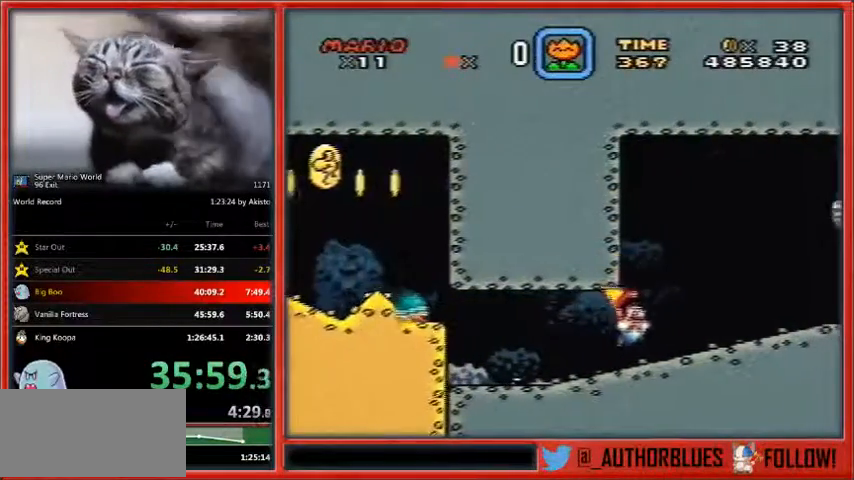
Gameplay with a controller (Nintendo layout); each line is a JSON object with the inputs held at the frame after it. "events" lists button and stick changes between this image and that frame as [ms after this image, input, new state], when the widget could be followed in between. Not read: L1 L3 R3.
{"buttons": ["Y"], "events": [[67, "B", "up"]]}
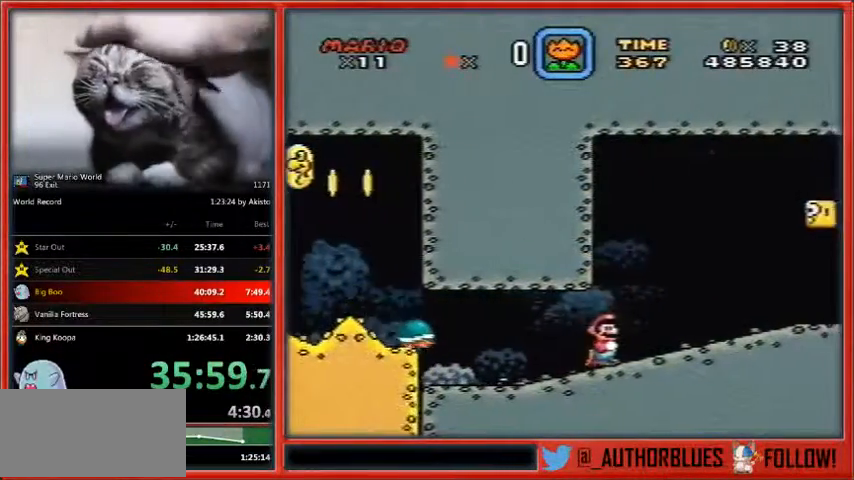
{"buttons": ["Y", "DPAD_RIGHT"], "events": [[400, "DPAD_RIGHT", "down"]]}
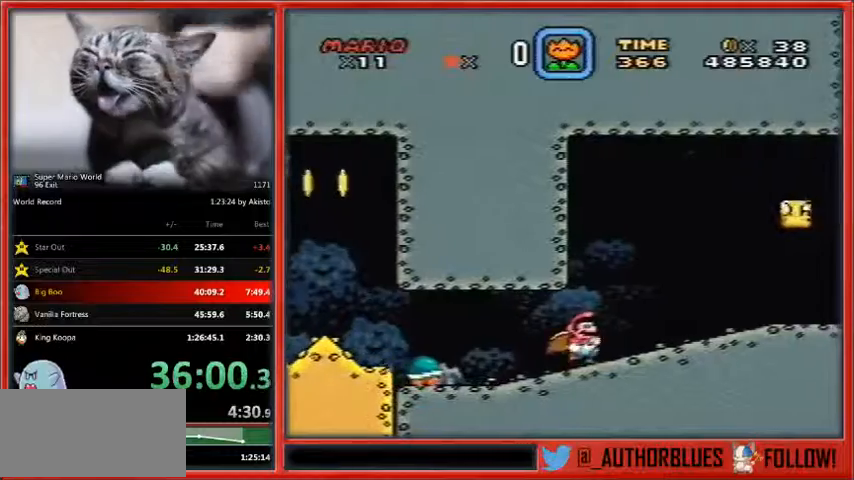
{"buttons": ["Y", "DPAD_RIGHT"], "events": []}
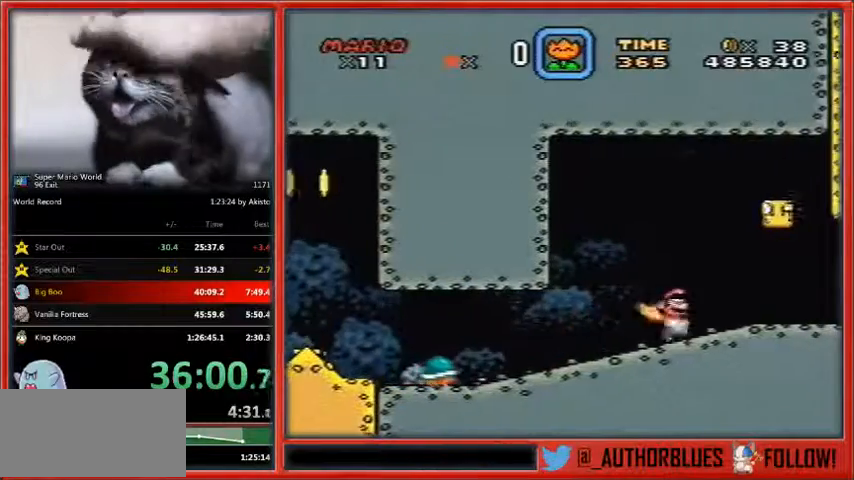
{"buttons": ["Y"], "events": [[200, "DPAD_RIGHT", "up"]]}
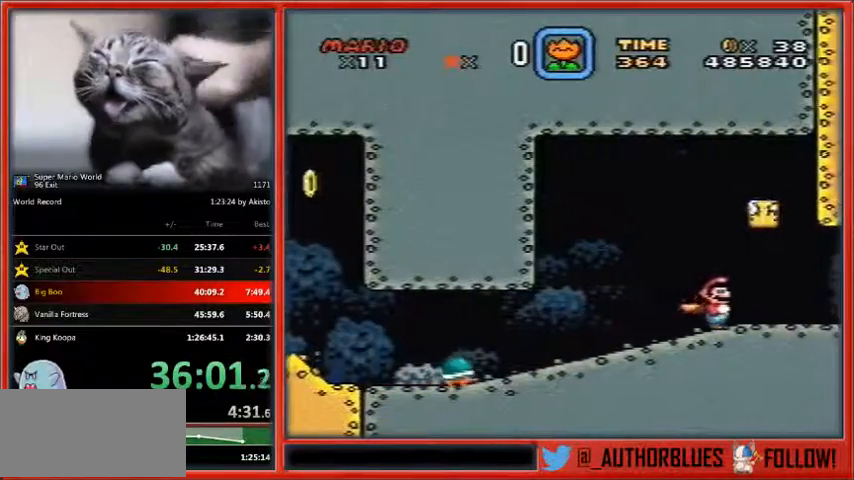
{"buttons": ["Y"], "events": []}
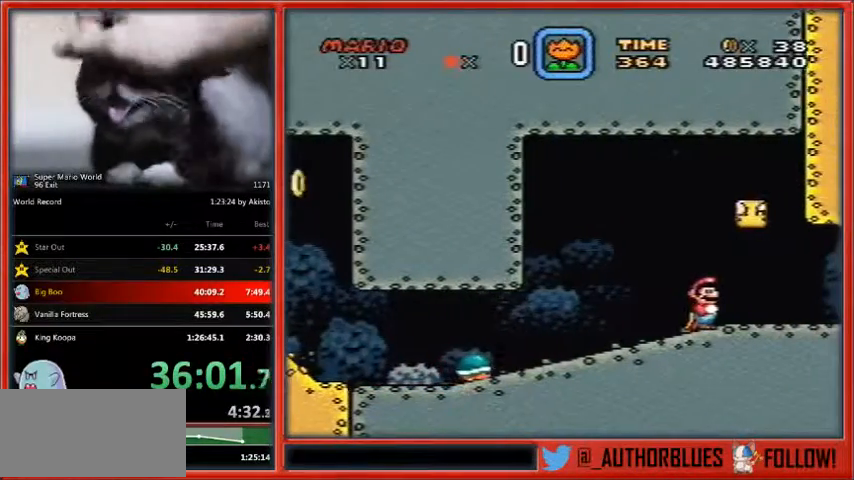
{"buttons": ["B", "Y"], "events": [[400, "B", "down"]]}
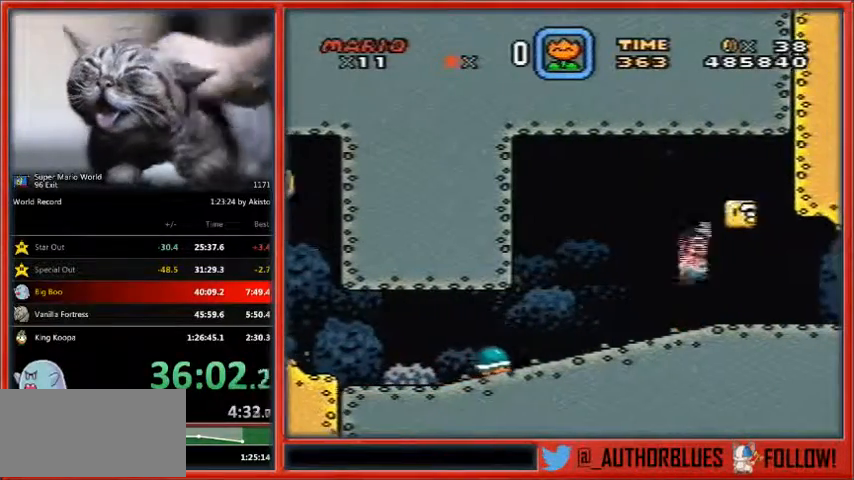
{"buttons": ["Y", "DPAD_RIGHT"], "events": [[67, "DPAD_RIGHT", "down"], [400, "B", "up"], [433, "DPAD_LEFT", "down"], [500, "DPAD_LEFT", "up"]]}
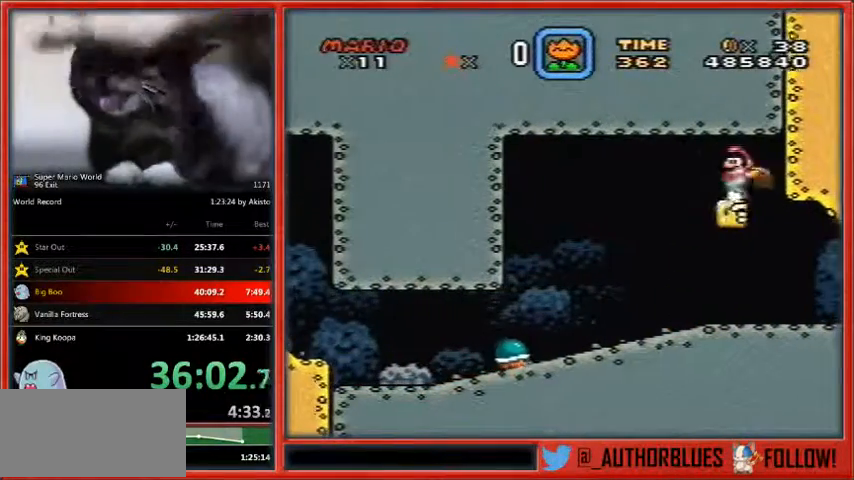
{"buttons": ["Y"], "events": [[400, "DPAD_RIGHT", "up"], [433, "DPAD_LEFT", "down"], [467, "DPAD_LEFT", "up"]]}
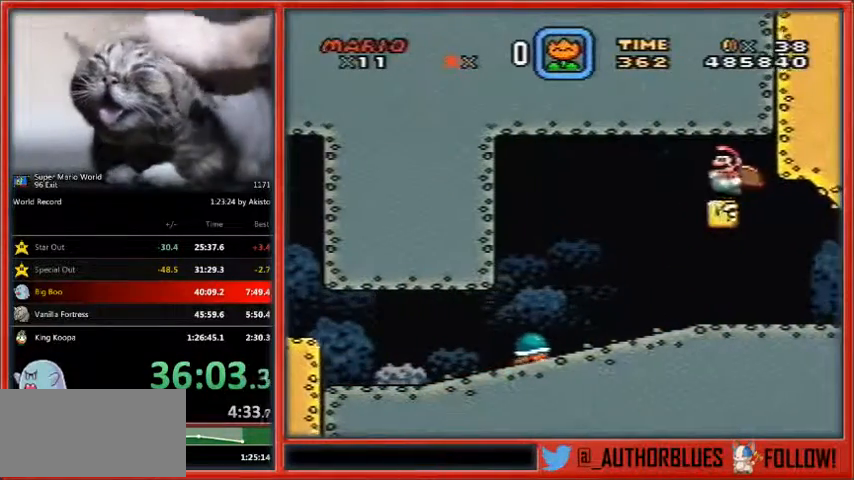
{"buttons": ["Y"], "events": []}
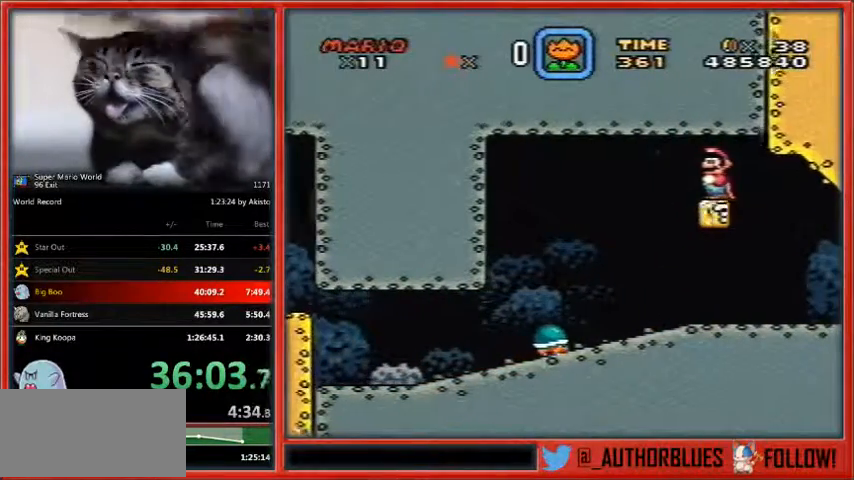
{"buttons": ["B", "Y", "DPAD_LEFT"], "events": [[333, "DPAD_LEFT", "down"], [367, "B", "down"]]}
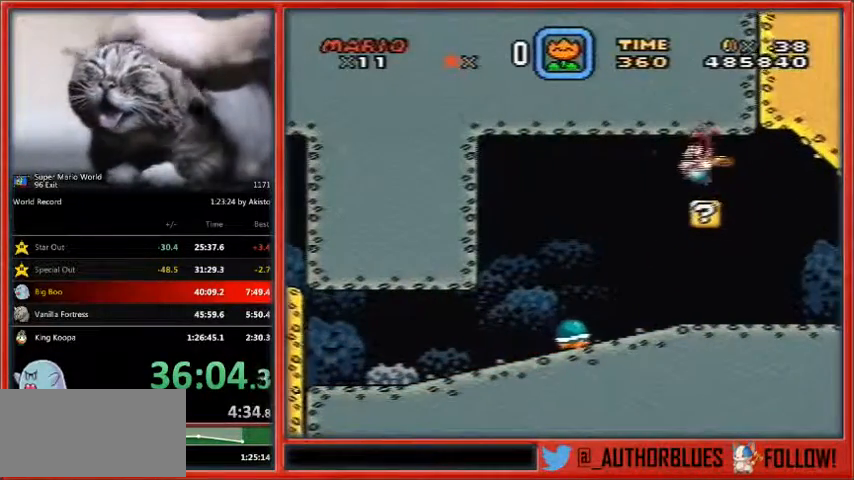
{"buttons": ["B", "Y"]}
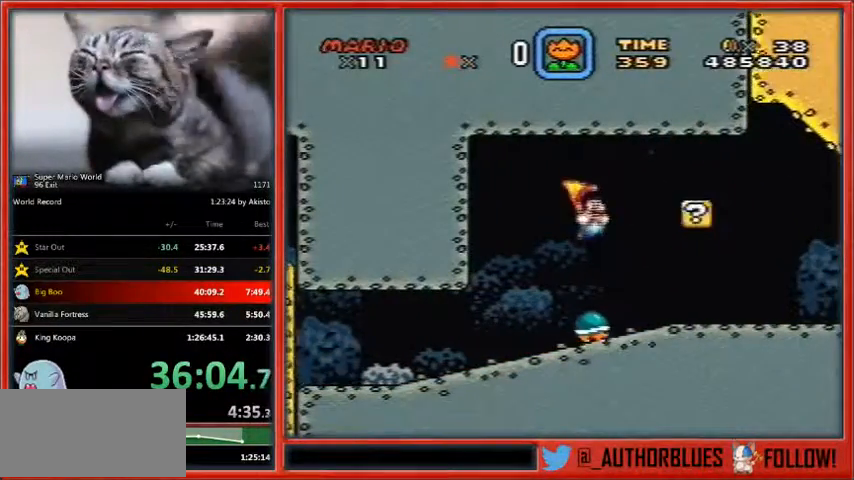
{"buttons": ["B", "Y"], "events": [[300, "DPAD_RIGHT", "down"], [400, "DPAD_RIGHT", "up"]]}
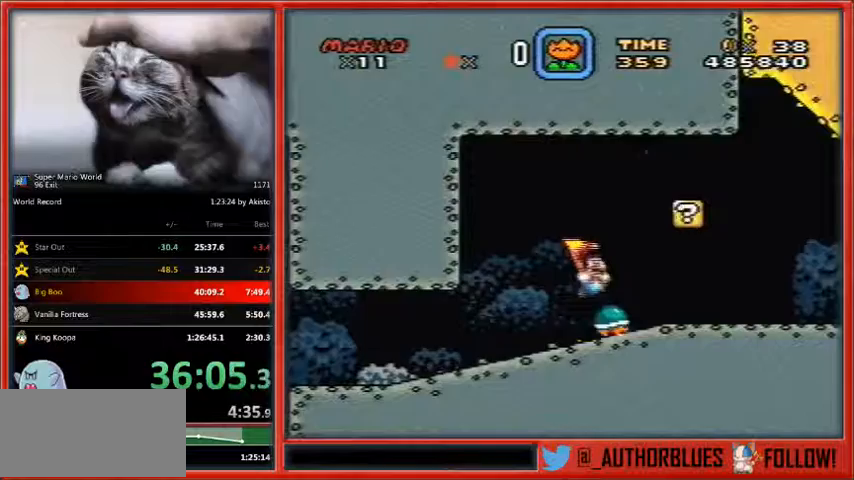
{"buttons": ["Y"], "events": [[67, "B", "up"], [233, "DPAD_LEFT", "down"], [333, "DPAD_LEFT", "up"]]}
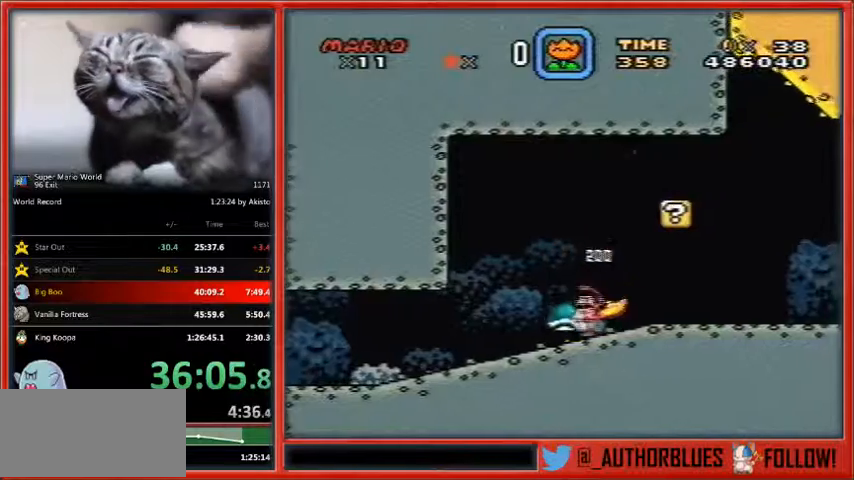
{"buttons": ["Y", "DPAD_RIGHT"], "events": [[333, "DPAD_RIGHT", "down"]]}
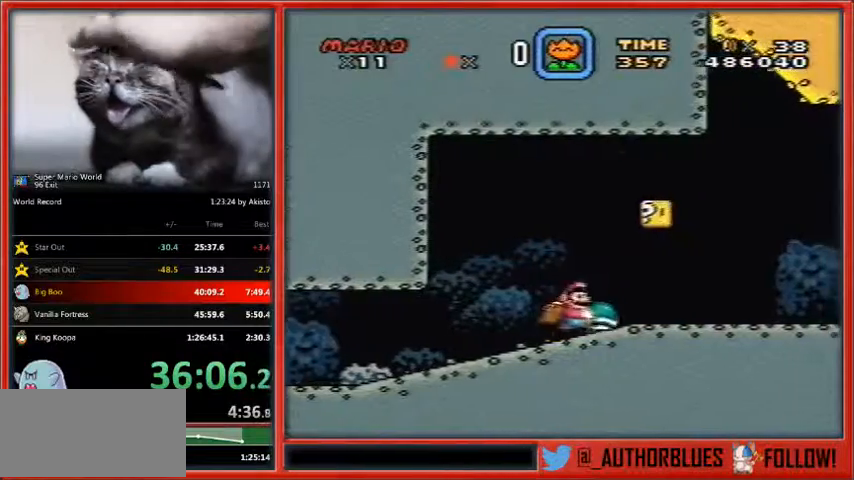
{"buttons": ["Y"], "events": [[200, "DPAD_RIGHT", "up"]]}
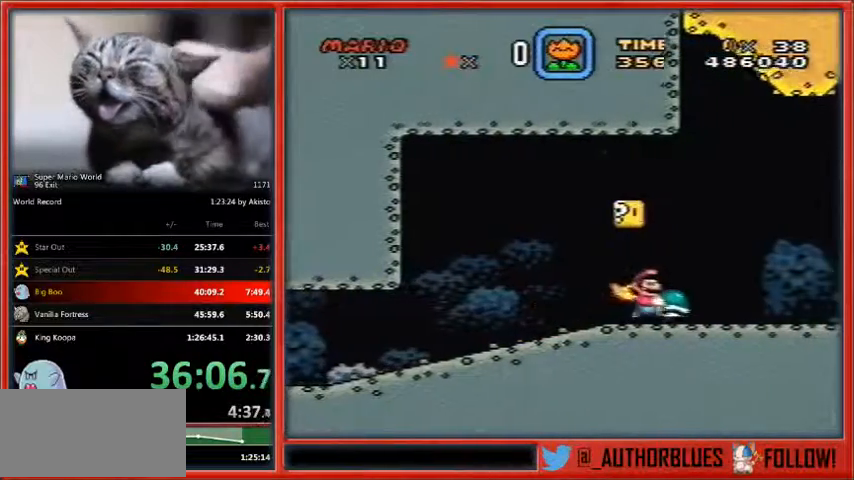
{"buttons": ["DPAD_DOWN"], "events": [[267, "DPAD_DOWN", "down"], [367, "Y", "up"]]}
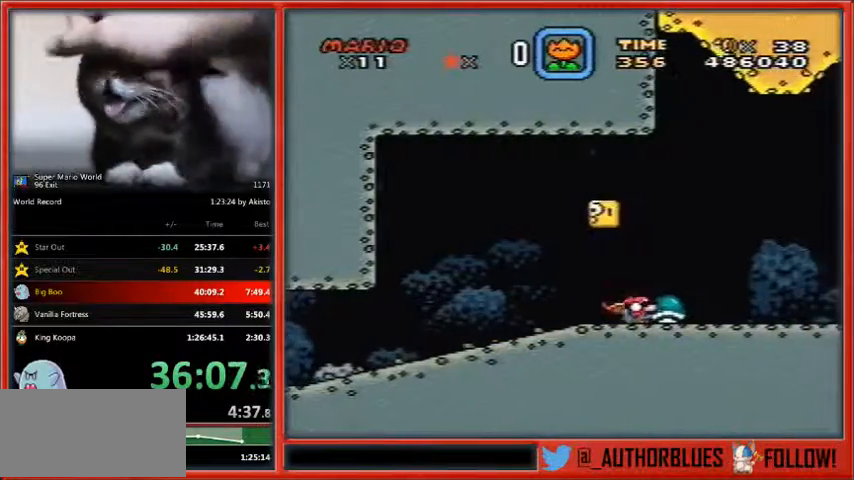
{"buttons": ["Y"], "events": [[33, "DPAD_DOWN", "up"], [233, "Y", "down"]]}
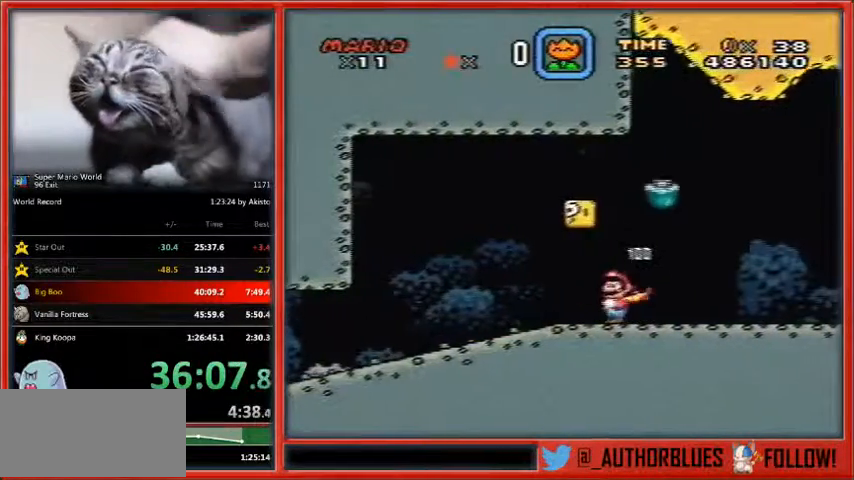
{"buttons": ["Y"], "events": []}
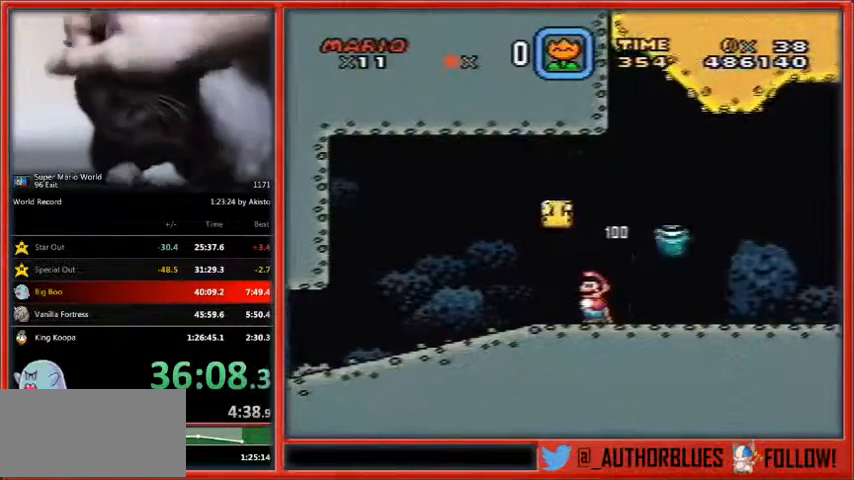
{"buttons": ["Y"], "events": [[100, "DPAD_RIGHT", "down"], [200, "DPAD_RIGHT", "up"], [267, "DPAD_RIGHT", "down"], [467, "DPAD_RIGHT", "up"]]}
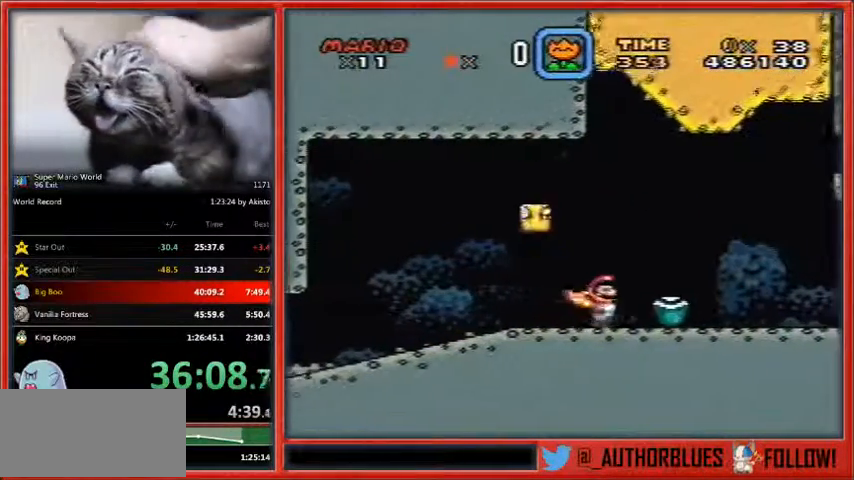
{"buttons": ["Y", "DPAD_RIGHT"], "events": [[433, "DPAD_RIGHT", "down"]]}
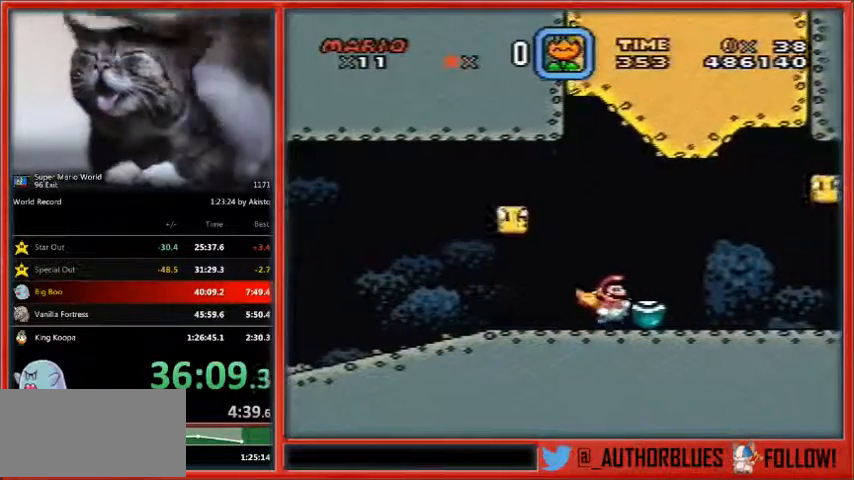
{"buttons": ["Y", "DPAD_RIGHT"], "events": [[200, "DPAD_RIGHT", "up"], [400, "DPAD_RIGHT", "down"]]}
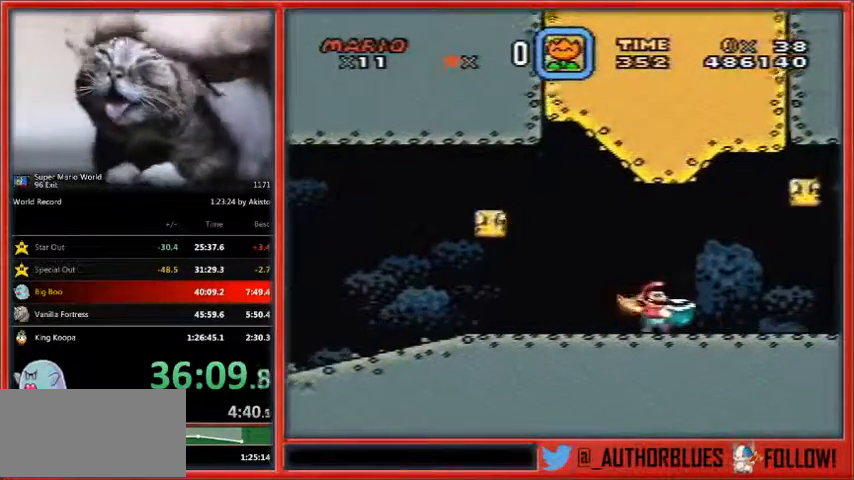
{"buttons": ["Y", "DPAD_RIGHT"], "events": []}
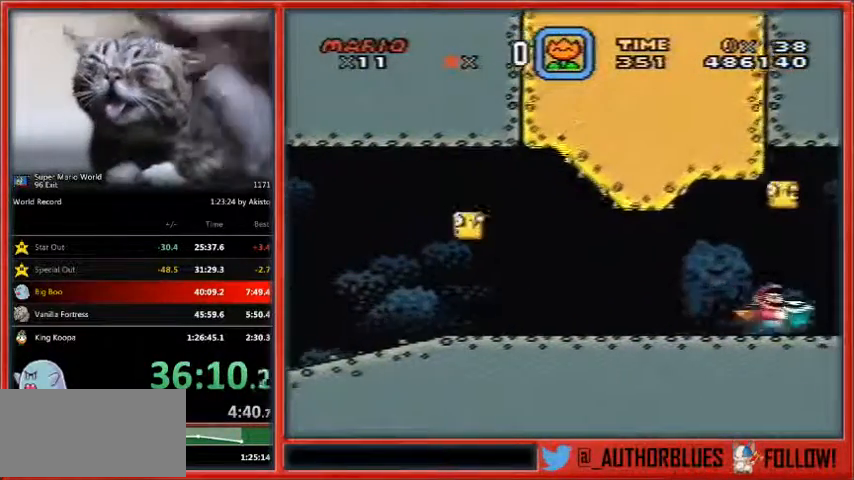
{"buttons": ["B", "Y", "DPAD_UP", "DPAD_LEFT"], "events": [[67, "B", "down"], [200, "DPAD_LEFT", "down"], [333, "DPAD_RIGHT", "up"], [433, "DPAD_UP", "down"]]}
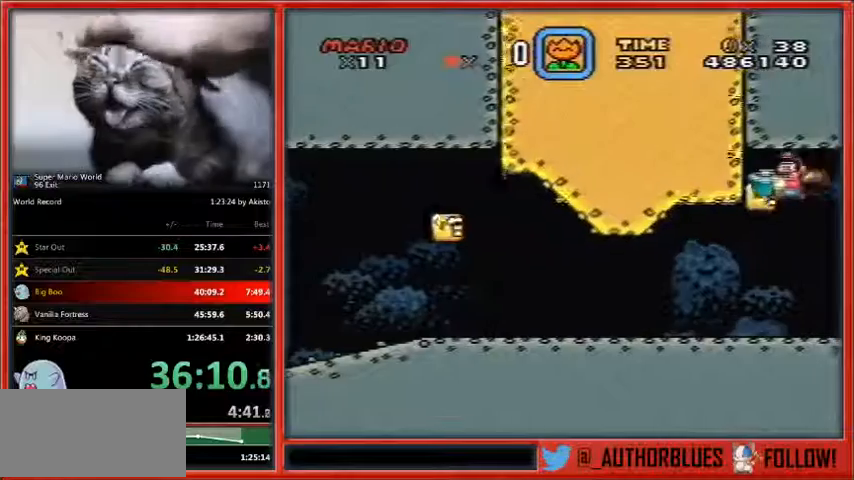
{"buttons": ["Y"]}
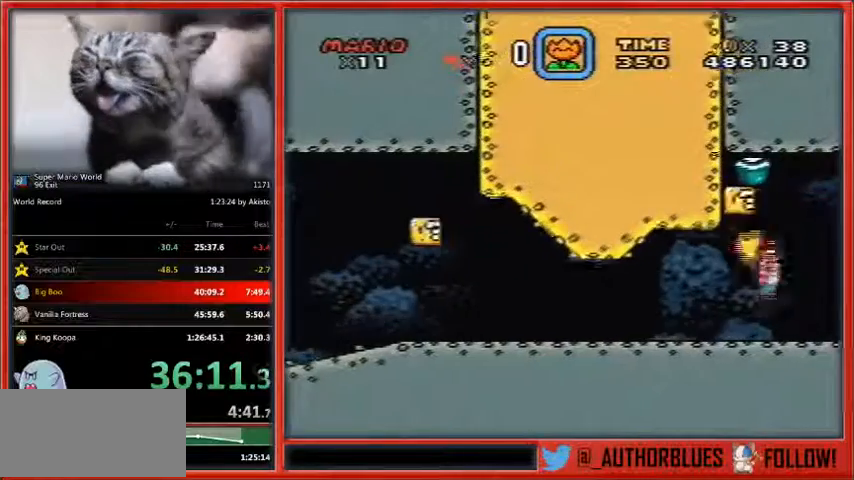
{"buttons": ["B", "Y"], "events": [[200, "B", "down"]]}
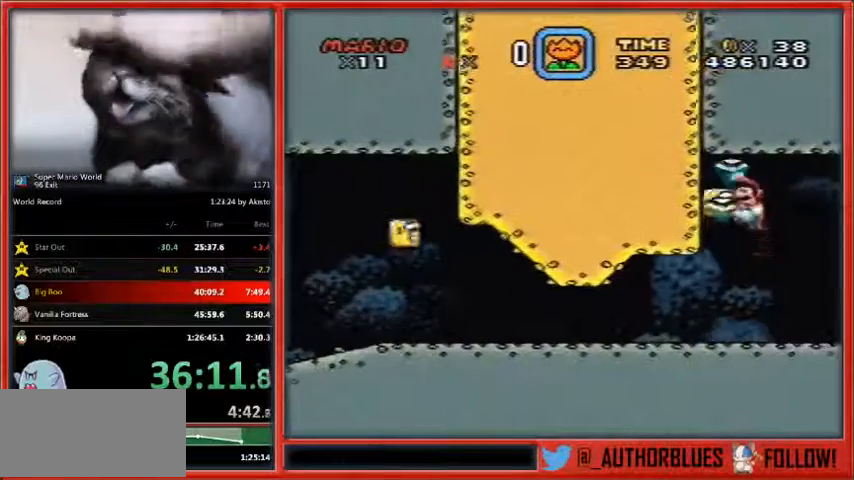
{"buttons": ["Y"], "events": [[167, "DPAD_UP", "down"], [367, "B", "up"], [367, "Y", "up"], [400, "DPAD_UP", "up"], [500, "Y", "down"]]}
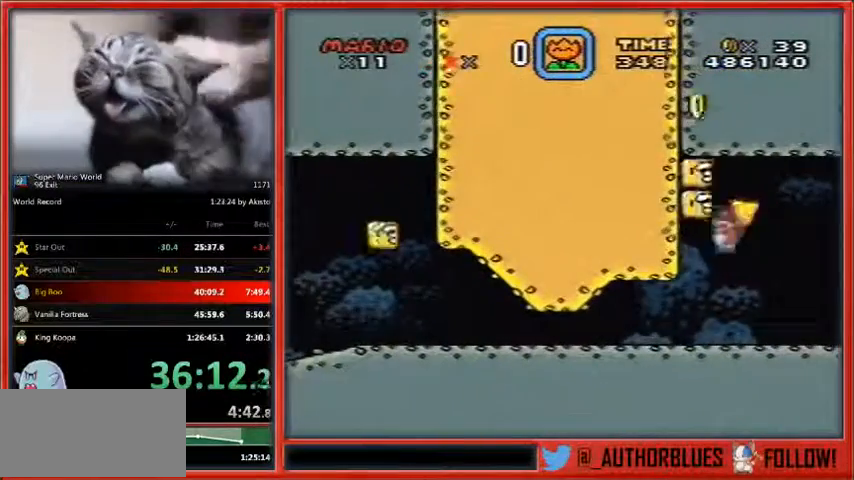
{"buttons": ["B", "Y", "DPAD_UP", "DPAD_RIGHT"], "events": [[333, "DPAD_RIGHT", "down"], [500, "B", "down"], [500, "DPAD_UP", "down"]]}
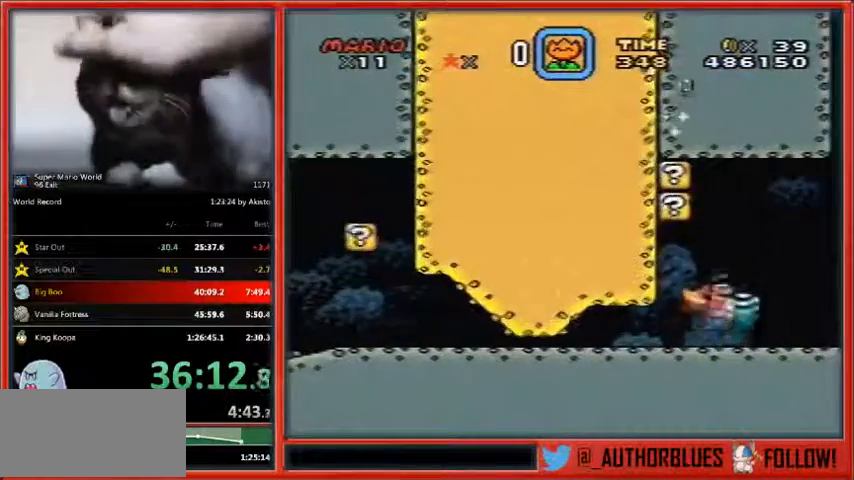
{"buttons": ["Y"], "events": [[33, "DPAD_LEFT", "down"], [133, "DPAD_LEFT", "up"], [367, "B", "up"], [433, "DPAD_UP", "up"], [500, "DPAD_RIGHT", "up"]]}
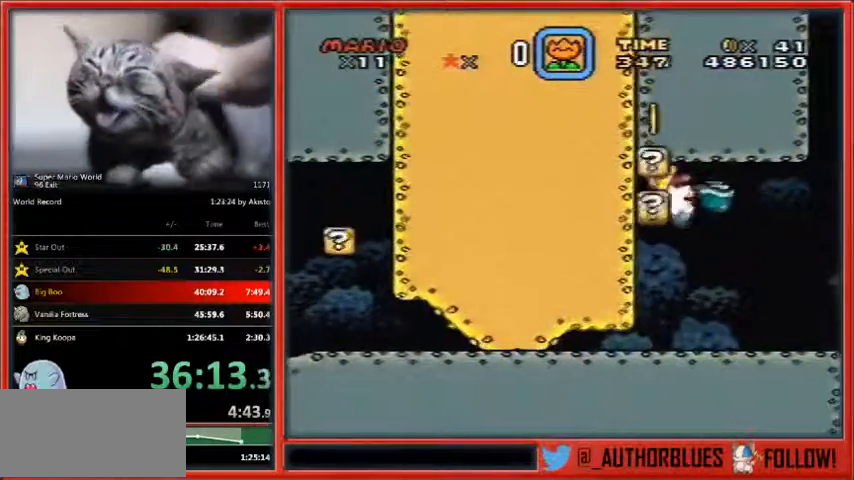
{"buttons": ["B", "Y"], "events": [[133, "DPAD_RIGHT", "down"], [267, "DPAD_RIGHT", "up"], [467, "B", "down"]]}
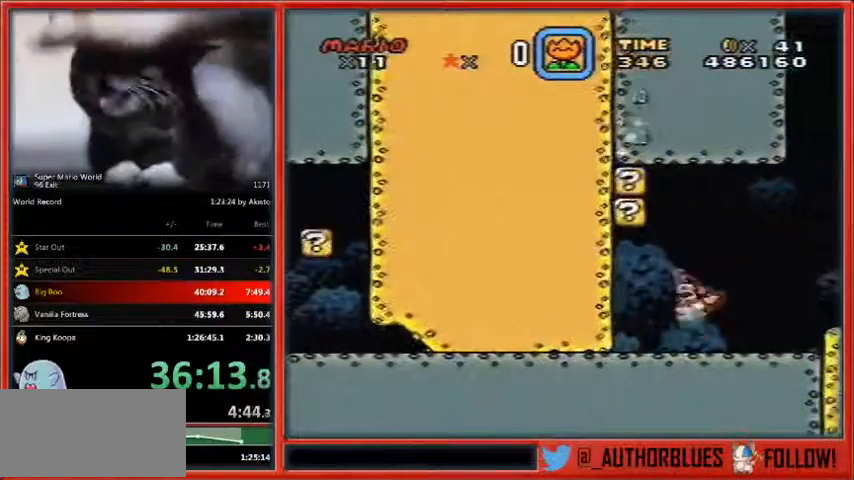
{"buttons": ["B", "Y"], "events": [[200, "DPAD_RIGHT", "down"], [367, "DPAD_RIGHT", "up"]]}